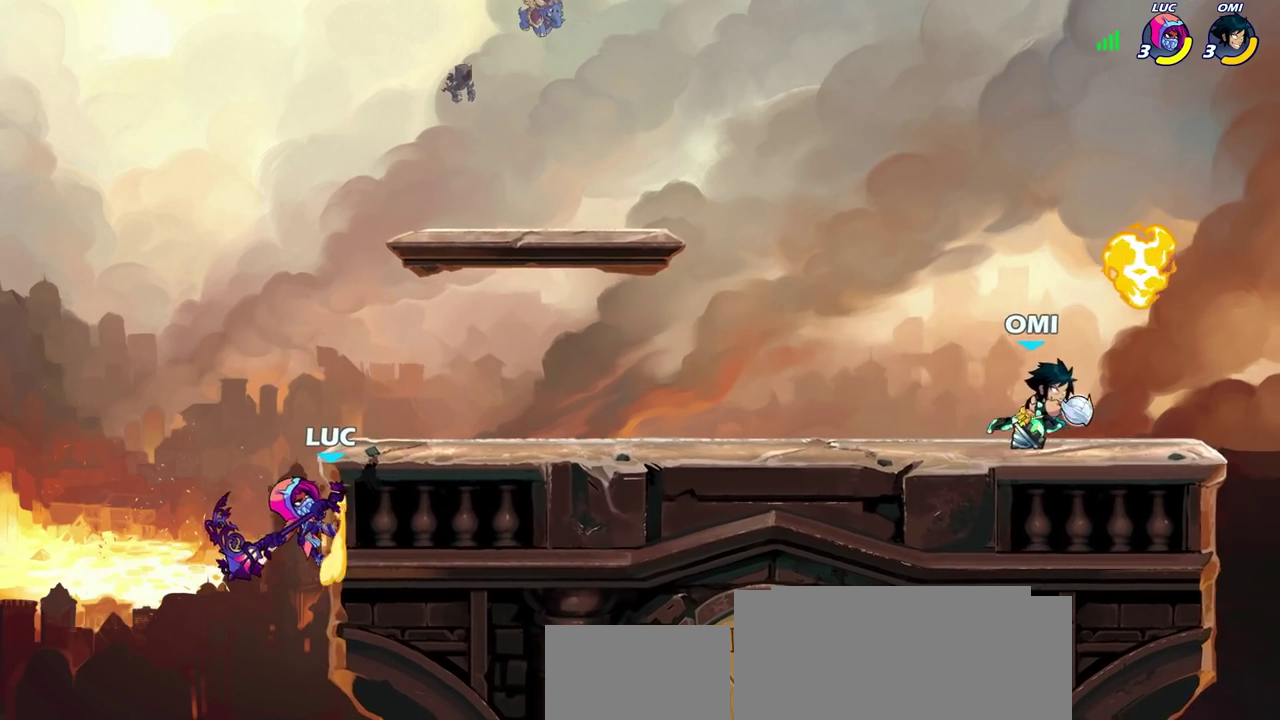
Gameplay with a controller (PlayStation layout); each line is a JSON object with the inputs held at the frame after it (dt_ms = milliseconds from this image to that frame). "events" lists button and stick changes between this image and that frame as [ms after this image, input, new state], when the widget could be followed in between. Not read: L1.
{"dt_ms": 700, "buttons": [], "left_stick": "right", "right_stick": "center", "events": [[217, "CROSS", "down"], [333, "CROSS", "up"], [450, "CROSS", "down"], [600, "CROSS", "up"]]}
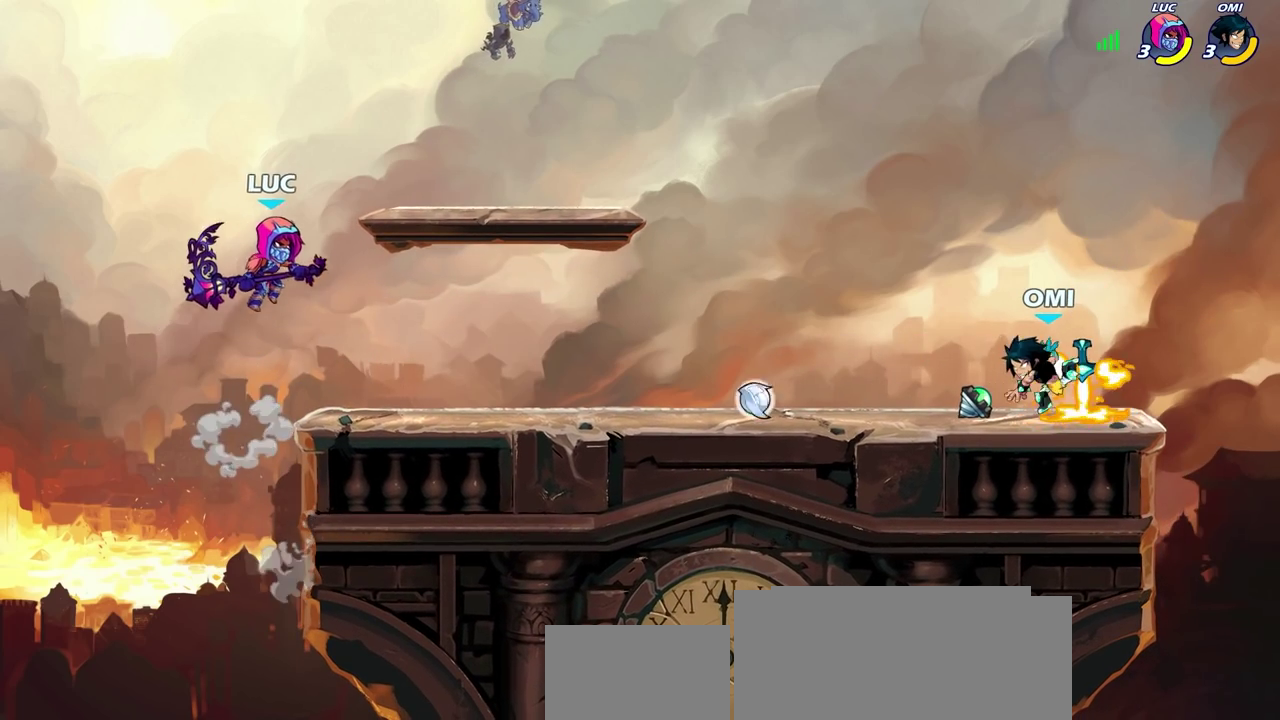
{"dt_ms": 300, "buttons": ["R1"], "left_stick": "down-right", "right_stick": "center", "events": [[167, "left_stick", "down-right"], [250, "R1", "down"]]}
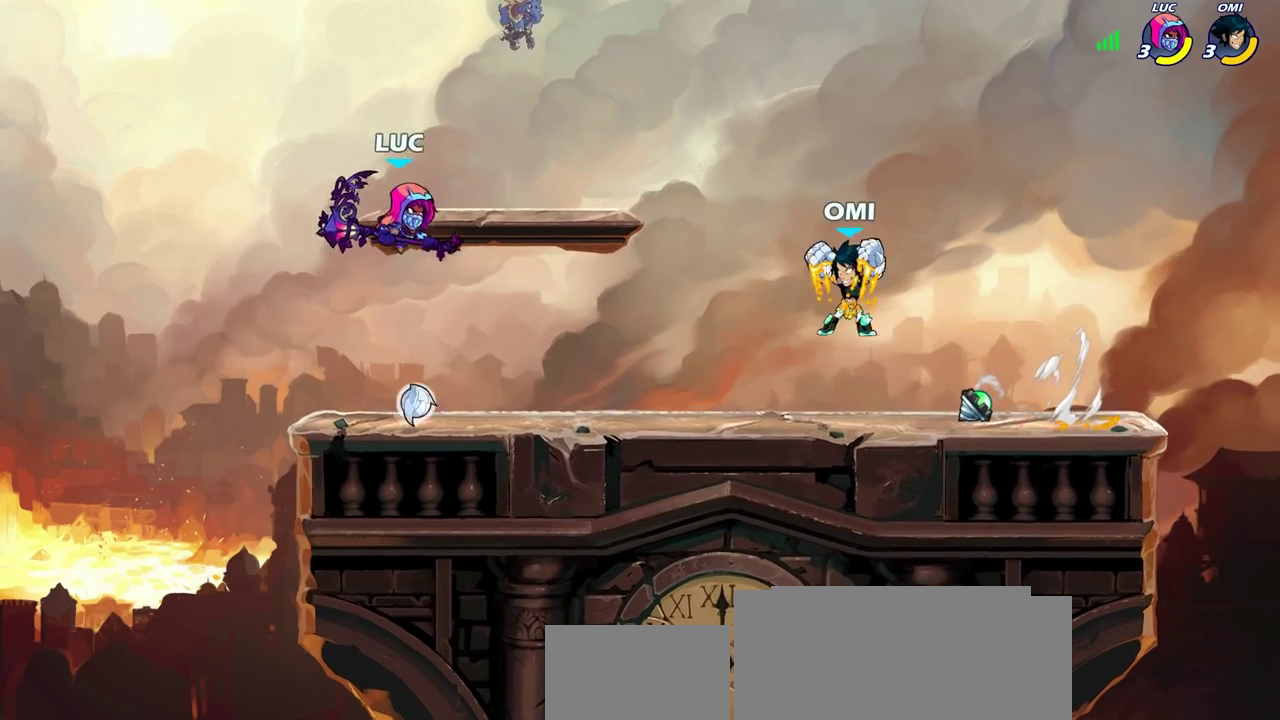
{"dt_ms": 600, "buttons": ["R1"], "left_stick": "right", "right_stick": "center", "events": [[17, "R1", "up"], [67, "left_stick", "center"], [333, "left_stick", "right"], [450, "R2", "down"], [533, "R2", "up"], [583, "R1", "down"]]}
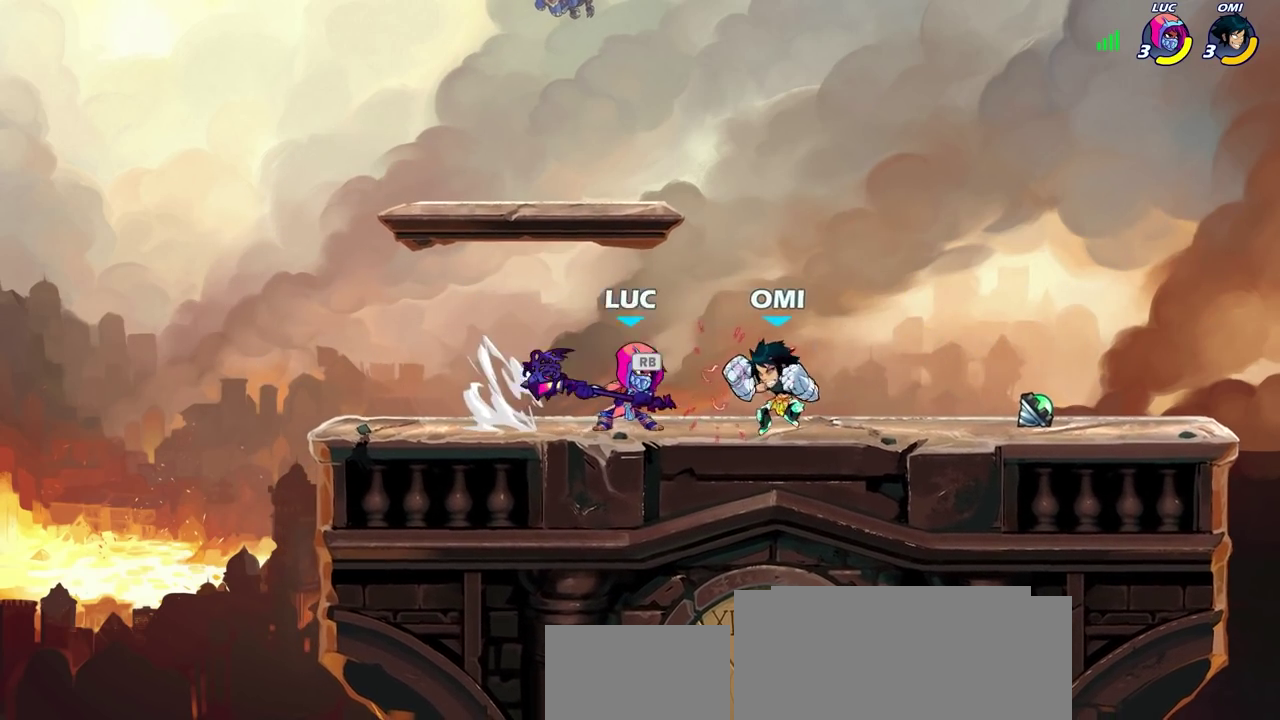
{"dt_ms": 600, "buttons": [], "left_stick": "left", "right_stick": "center", "events": [[17, "SQUARE", "down"], [83, "R1", "up"], [83, "SQUARE", "up"], [483, "left_stick", "left"]]}
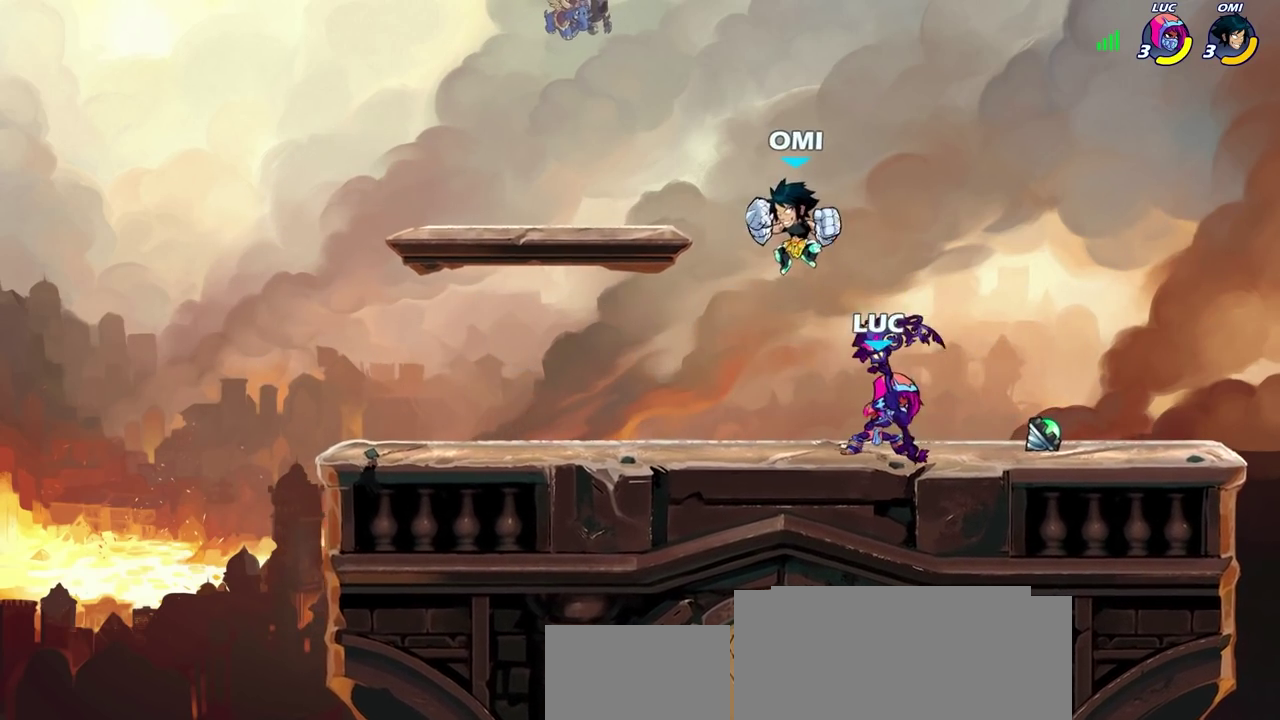
{"dt_ms": 500, "buttons": [], "left_stick": "center", "right_stick": "center", "events": [[317, "left_stick", "center"]]}
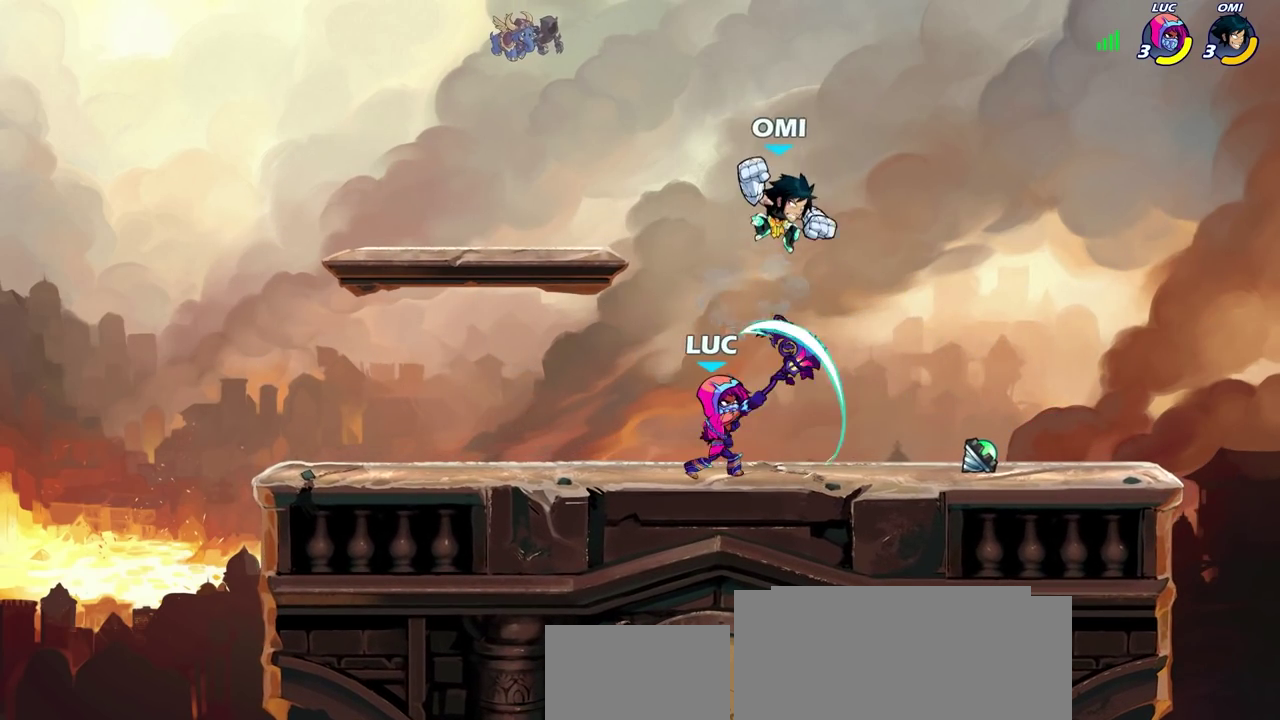
{"dt_ms": 500, "buttons": [], "left_stick": "up-right", "right_stick": "center", "events": [[300, "CROSS", "down"], [333, "left_stick", "up"], [400, "left_stick", "up-right"], [433, "CROSS", "up"]]}
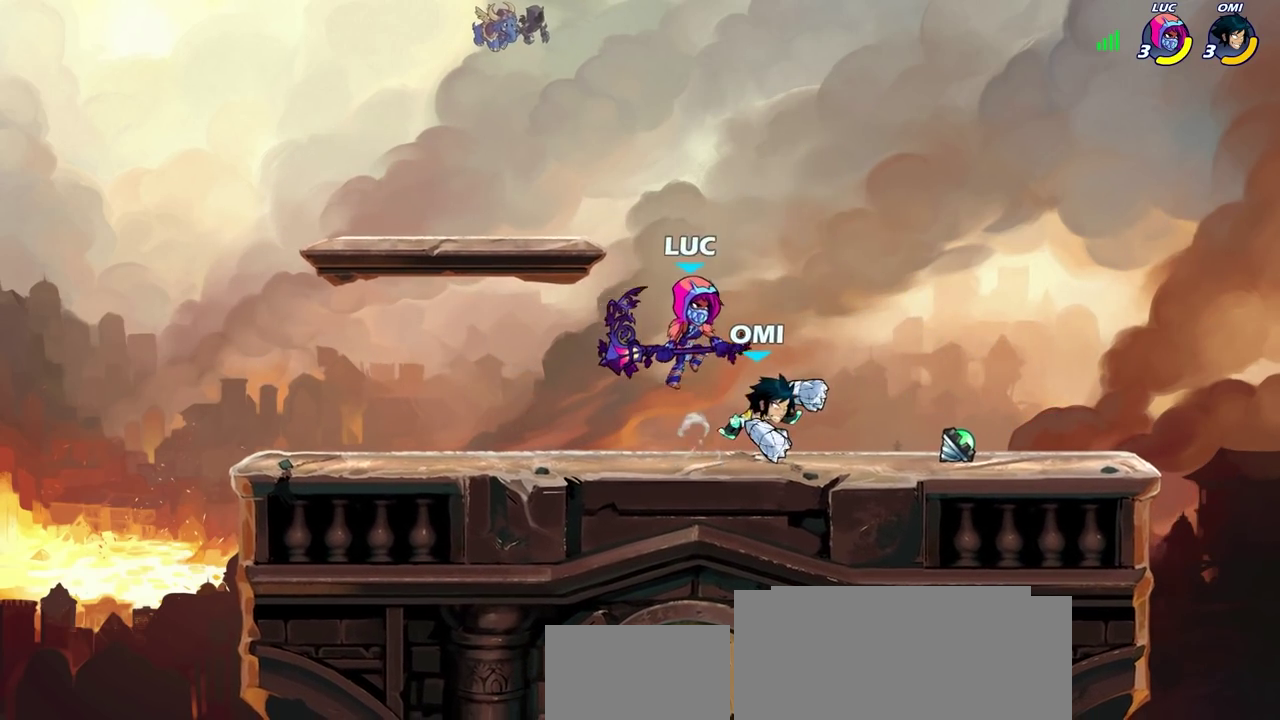
{"dt_ms": 600, "buttons": [], "left_stick": "down-left", "right_stick": "center", "events": [[150, "left_stick", "down-right"], [267, "left_stick", "right"], [350, "CROSS", "down"], [383, "left_stick", "up-right"], [500, "CROSS", "up"], [533, "left_stick", "down"], [583, "left_stick", "down-left"]]}
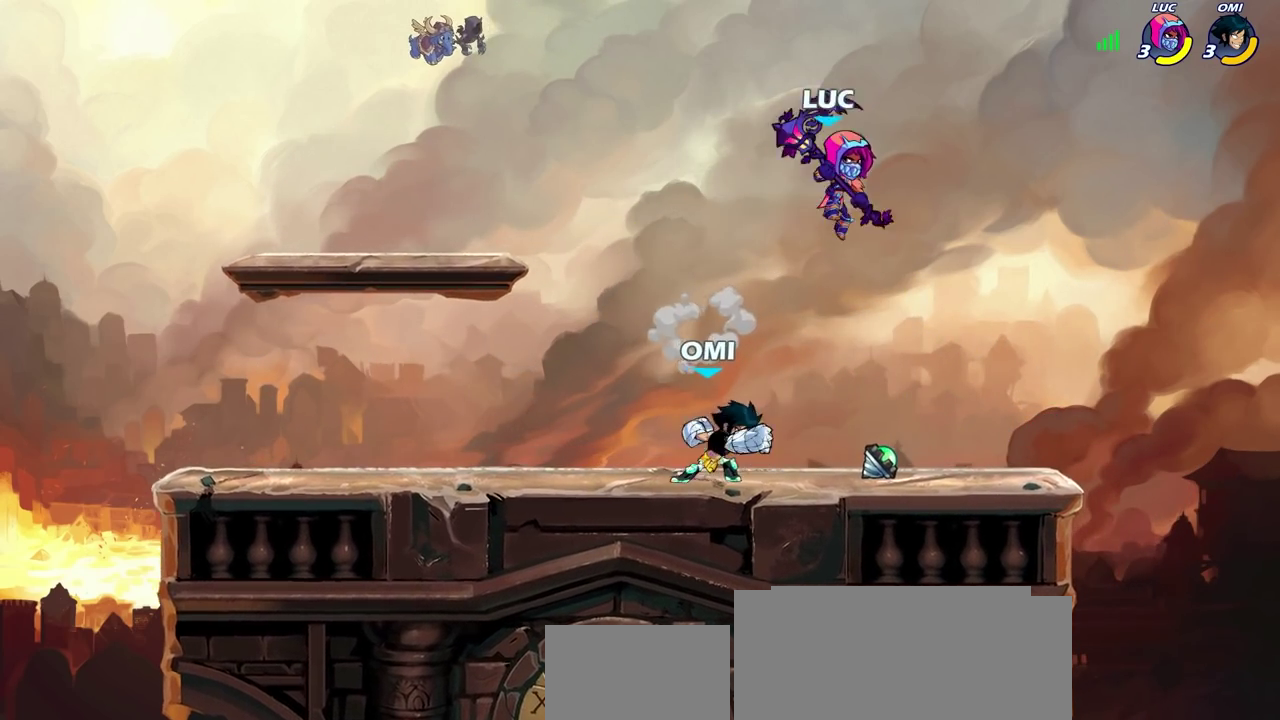
{"dt_ms": 600, "buttons": [], "left_stick": "left", "right_stick": "center", "events": [[83, "SQUARE", "down"], [167, "L3", "down"], [167, "SQUARE", "up"], [233, "left_stick", "left"], [267, "L3", "up"]]}
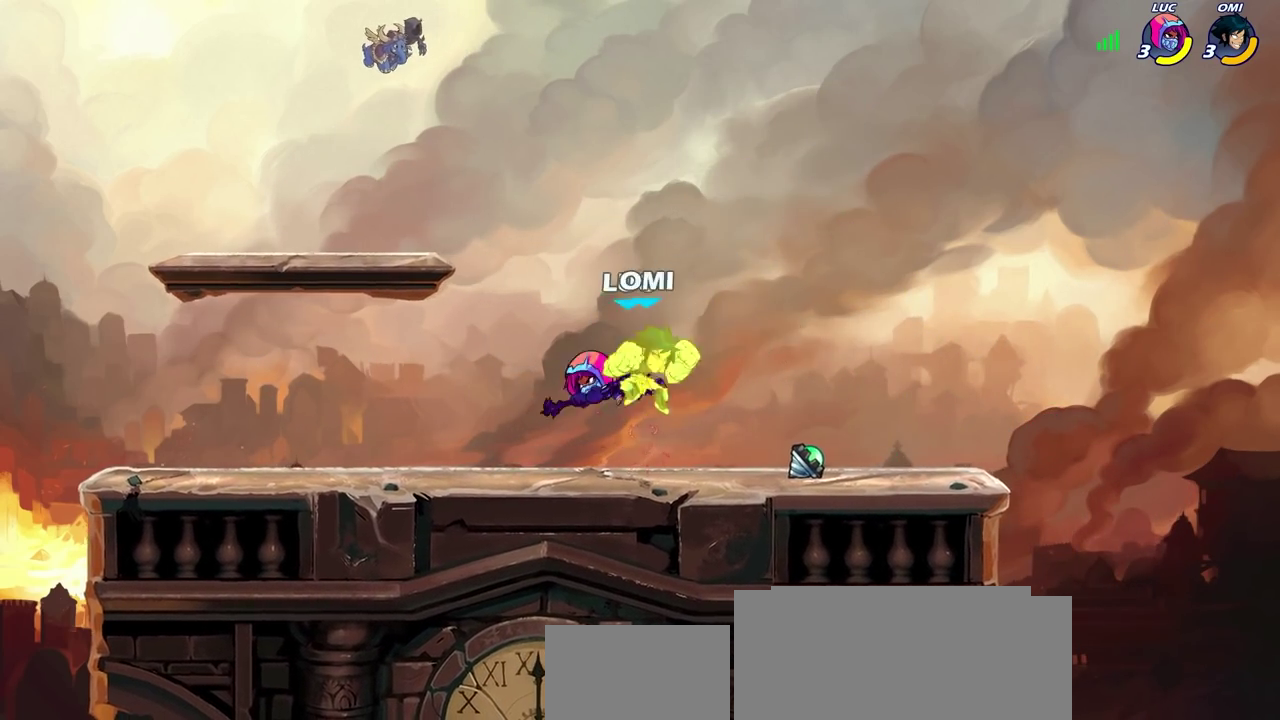
{"dt_ms": 300, "buttons": ["SQUARE"], "left_stick": "center", "right_stick": "center", "events": [[217, "left_stick", "up-left"], [250, "SQUARE", "down"], [300, "left_stick", "center"]]}
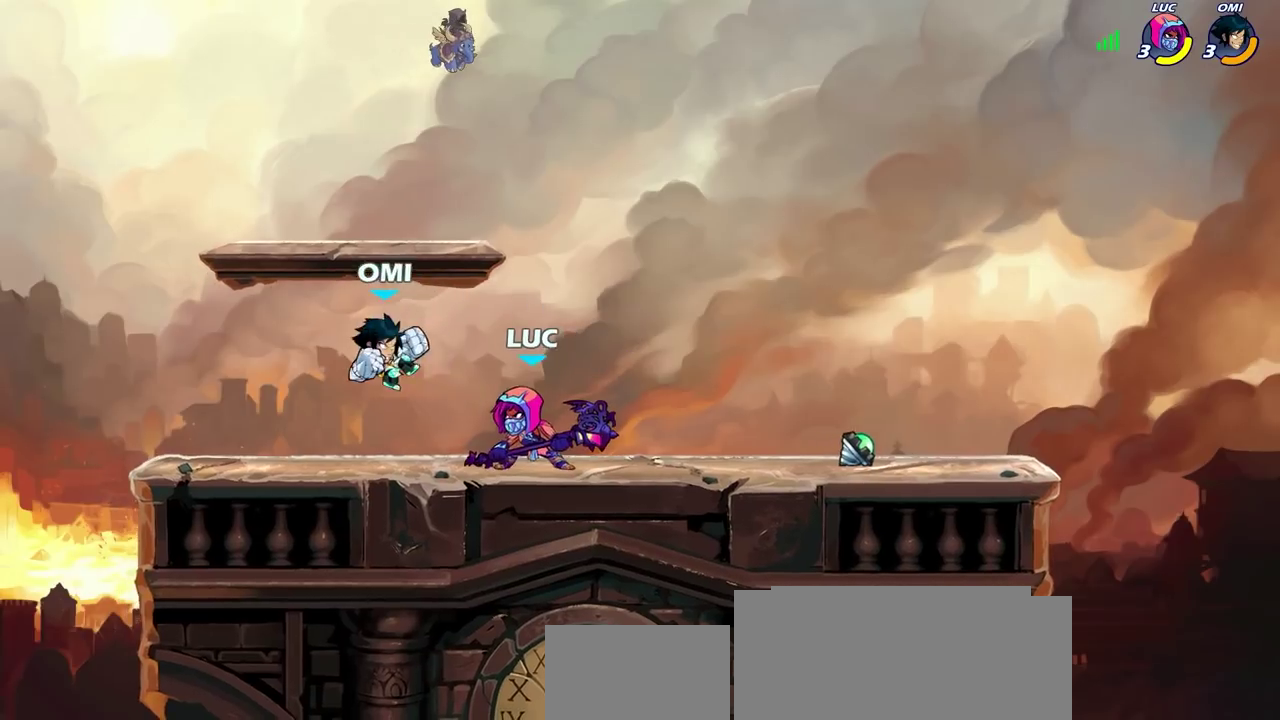
{"dt_ms": 400, "buttons": [], "left_stick": "right", "right_stick": "center", "events": [[17, "SQUARE", "up"], [83, "left_stick", "right"]]}
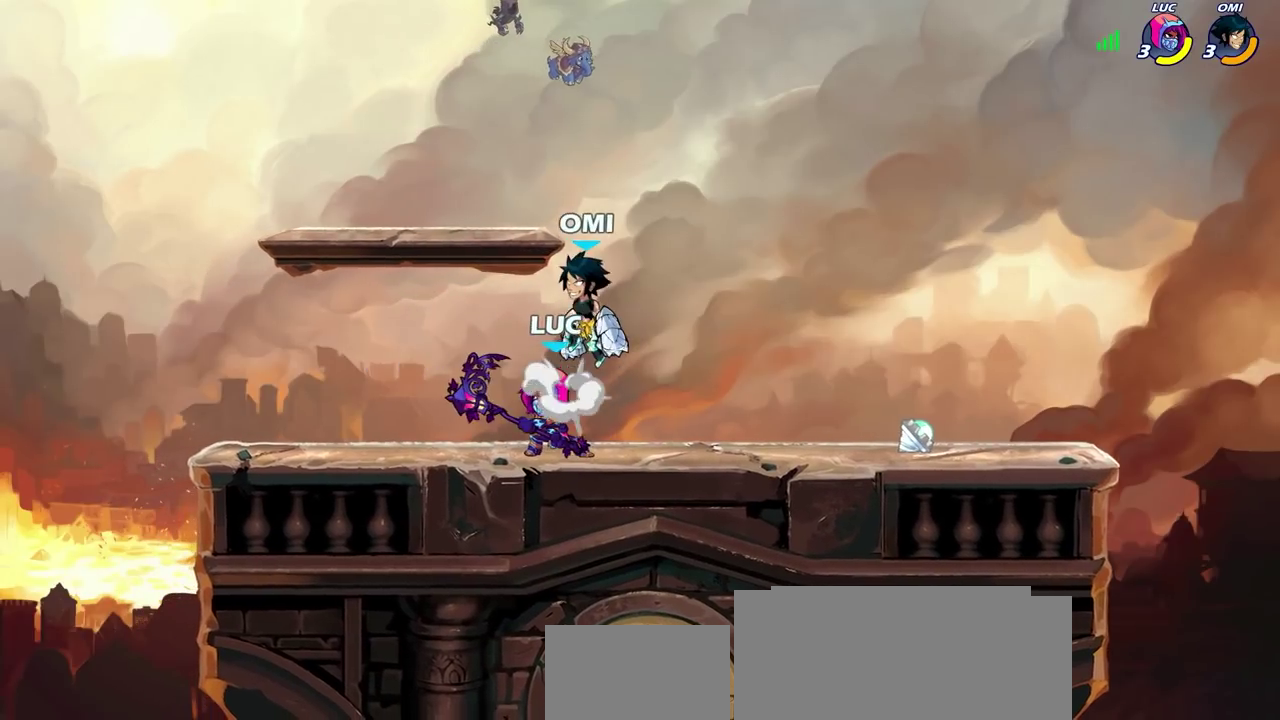
{"dt_ms": 600, "buttons": [], "left_stick": "left", "right_stick": "center", "events": [[550, "left_stick", "left"]]}
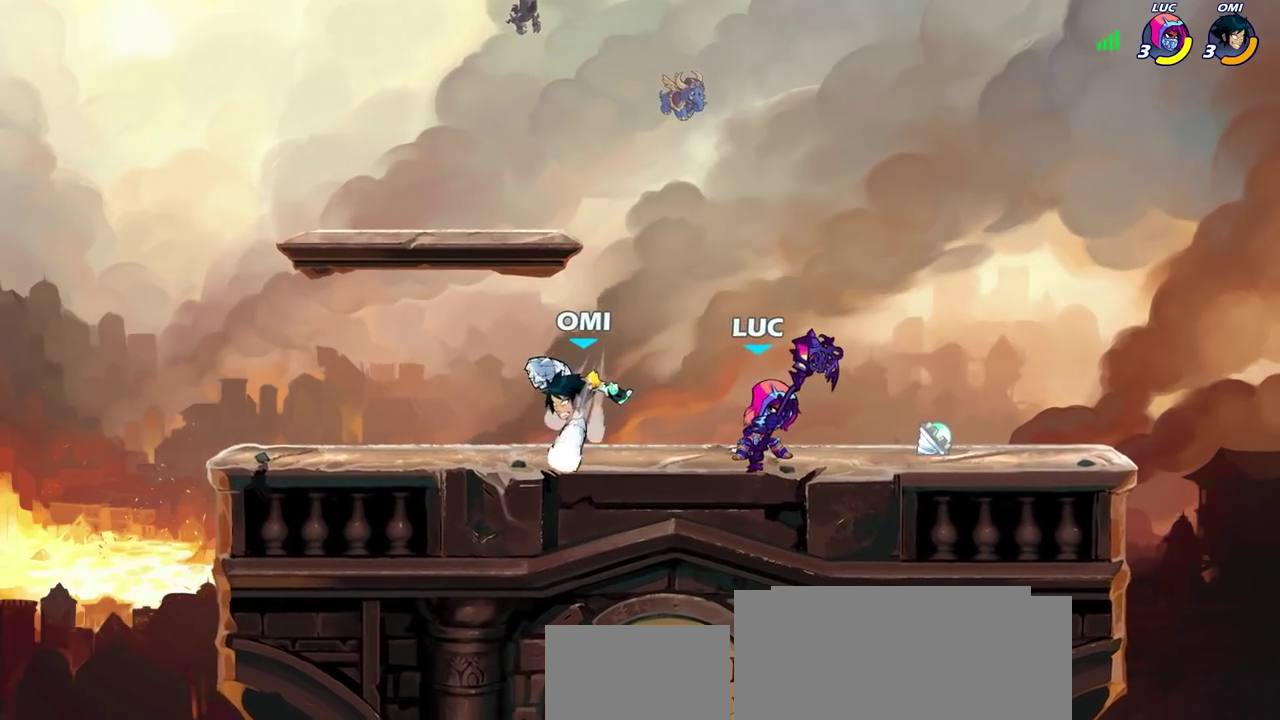
{"dt_ms": 600, "buttons": [], "left_stick": "left", "right_stick": "center", "events": [[100, "R2", "down"], [133, "SQUARE", "down"], [217, "SQUARE", "up"], [233, "R2", "up"]]}
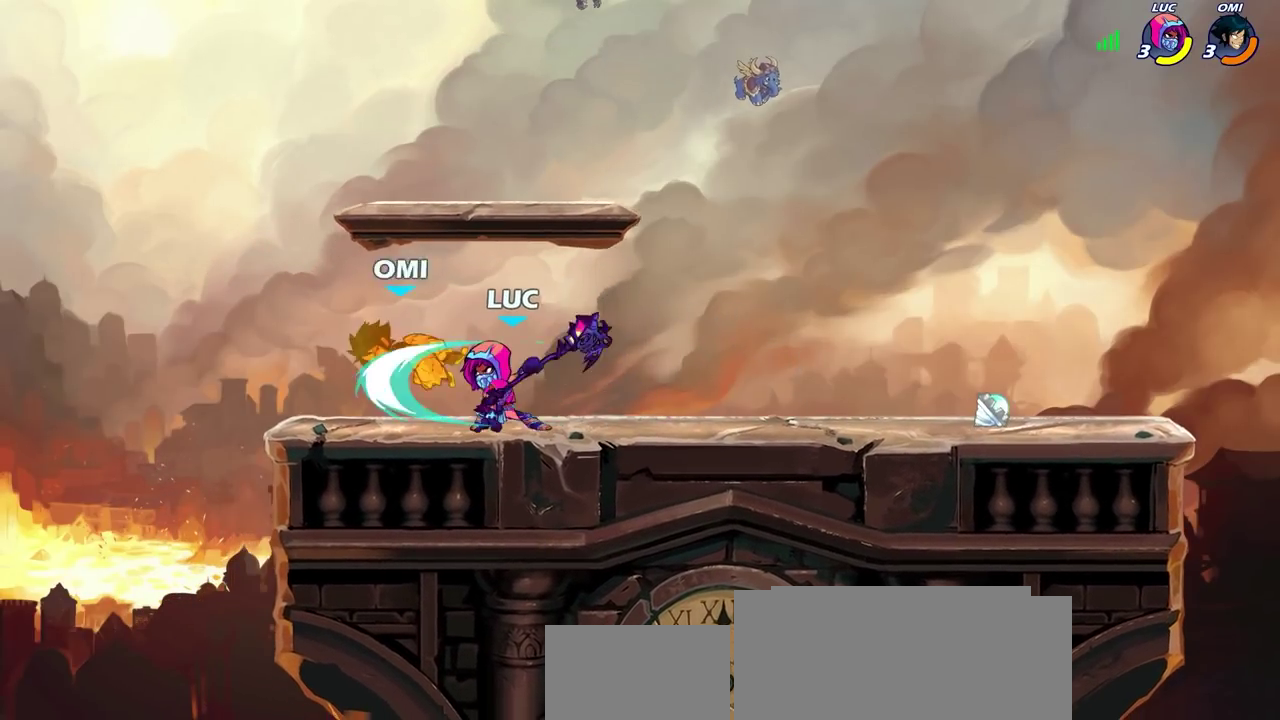
{"dt_ms": 400, "buttons": [], "left_stick": "left", "right_stick": "center", "events": [[50, "left_stick", "down-left"], [233, "left_stick", "left"]]}
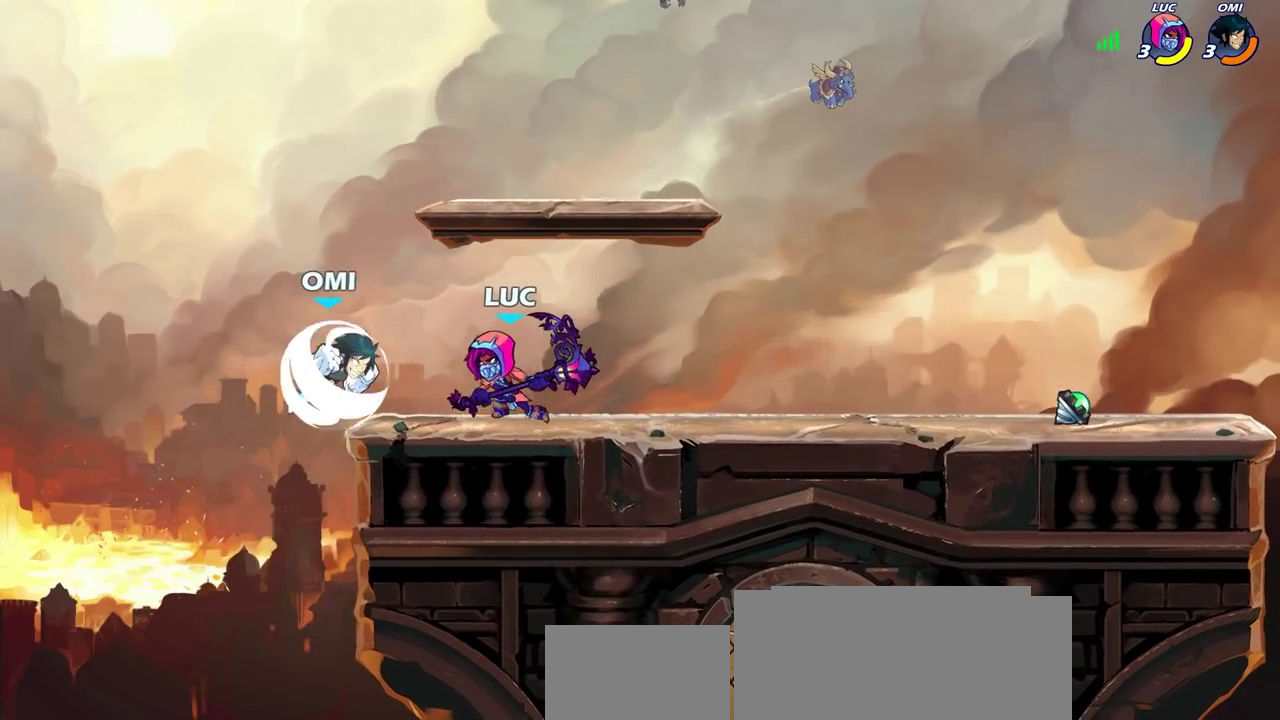
{"dt_ms": 500, "buttons": [], "left_stick": "down-left", "right_stick": "center", "events": [[67, "left_stick", "right"], [217, "R2", "down"], [367, "R2", "up"], [383, "left_stick", "down-right"], [450, "left_stick", "down-left"]]}
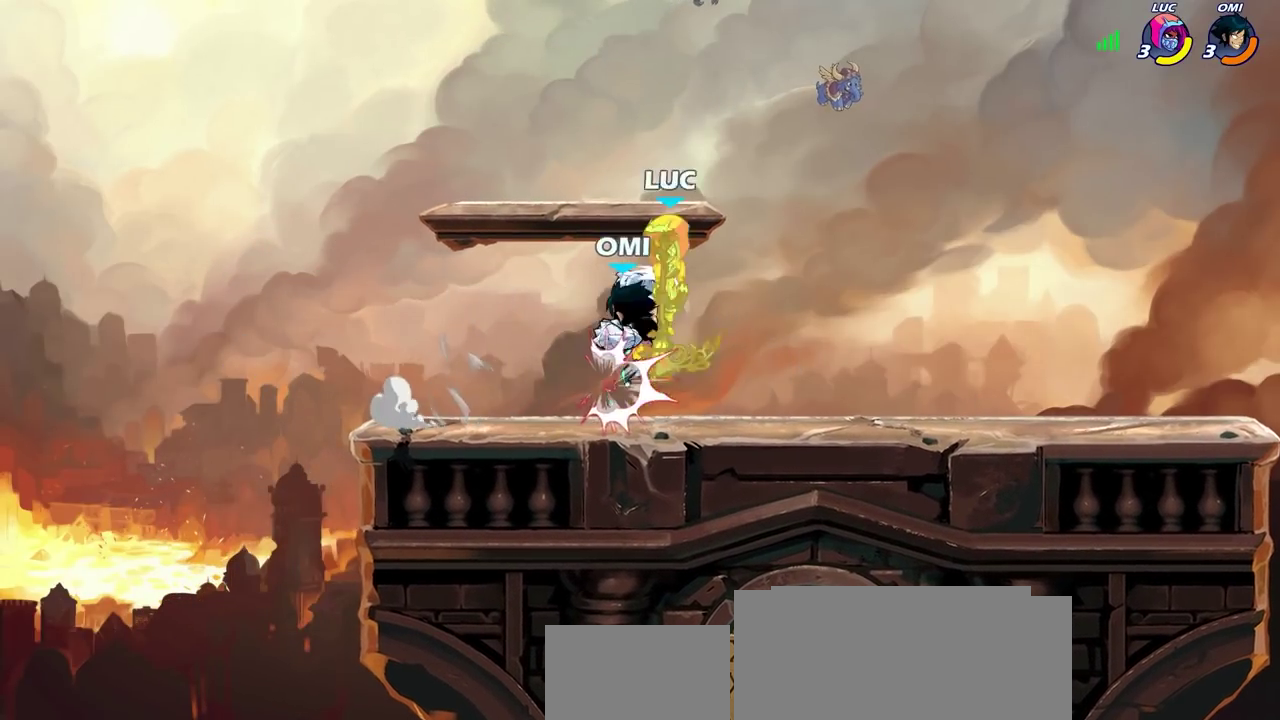
{"dt_ms": 600, "buttons": [], "left_stick": "center", "right_stick": "center", "events": [[50, "CIRCLE", "down"], [117, "CIRCLE", "up"], [183, "left_stick", "center"], [283, "R2", "down"], [433, "left_stick", "down"], [450, "CIRCLE", "down"], [500, "R2", "up"], [550, "CIRCLE", "up"], [583, "left_stick", "center"]]}
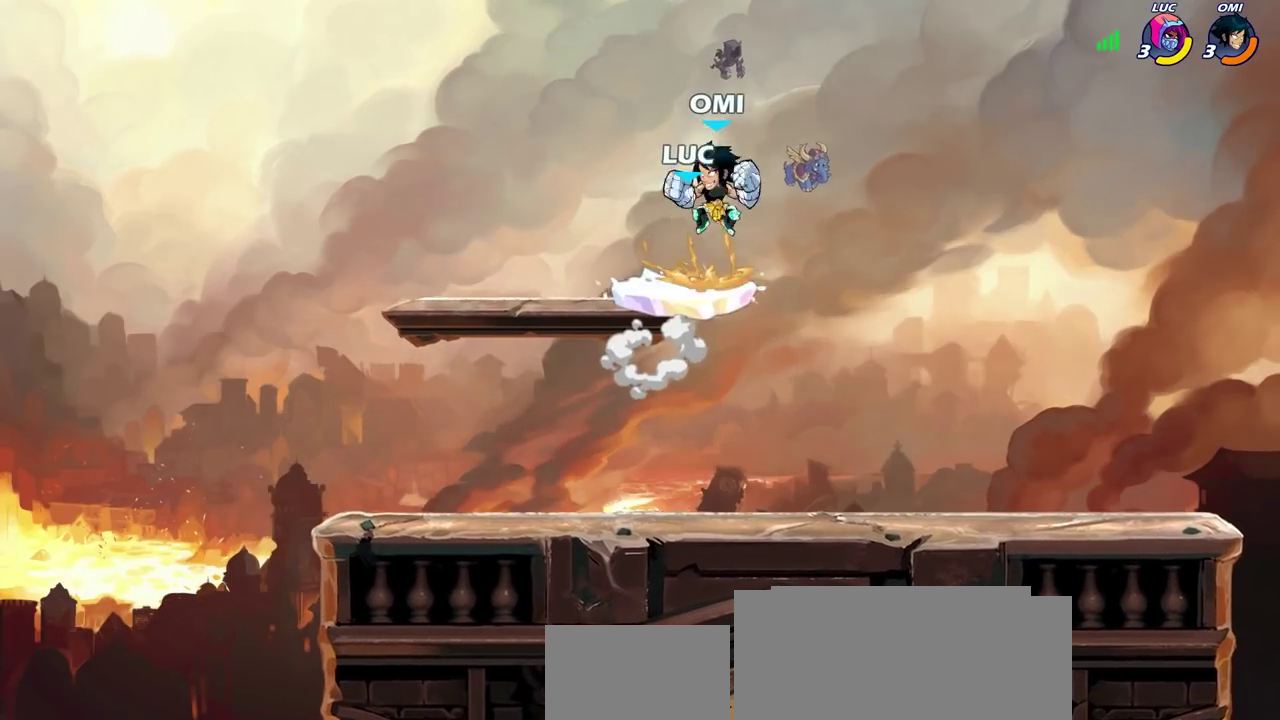
{"dt_ms": 400, "buttons": [], "left_stick": "center", "right_stick": "center", "events": []}
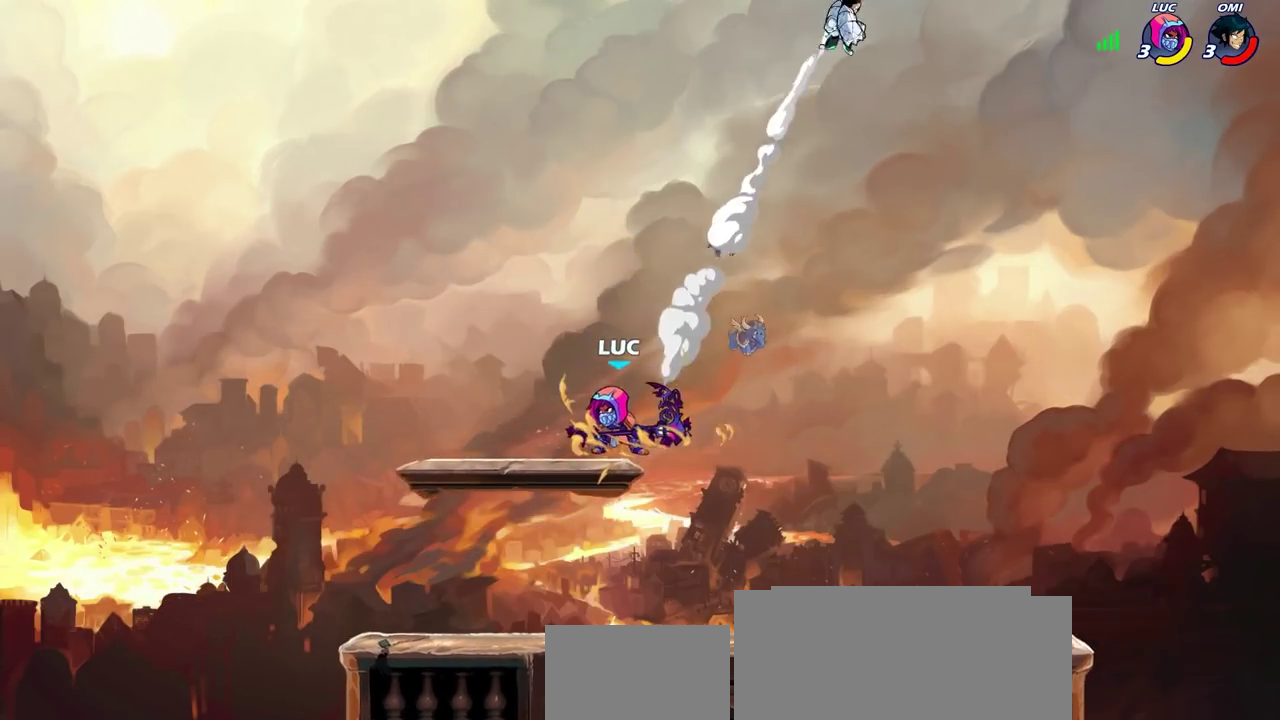
{"dt_ms": 500, "buttons": [], "left_stick": "left", "right_stick": "center", "events": [[433, "left_stick", "left"]]}